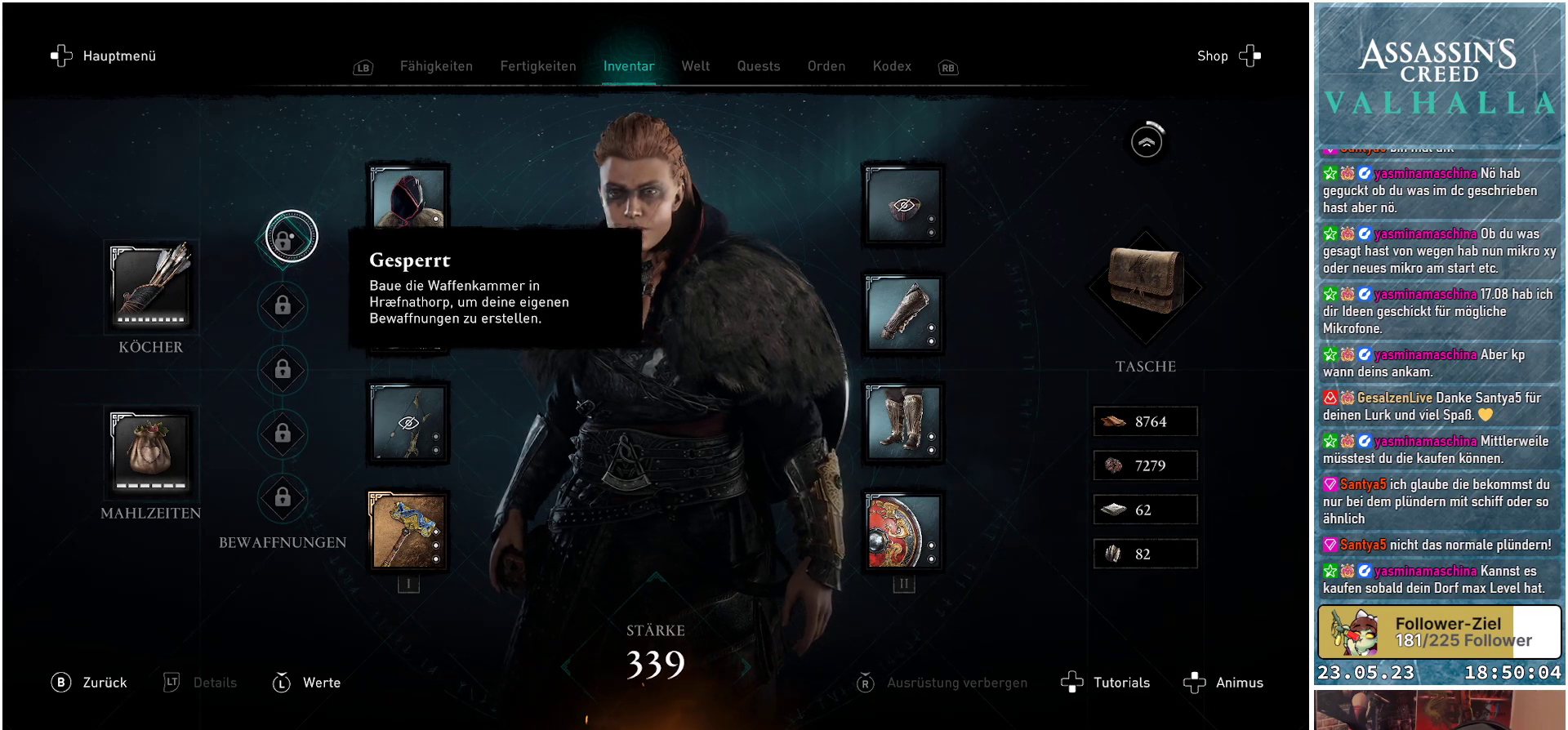
Gameplay with a controller (Xbox layout); each line is a JSON object with the inputs held at the frame after it. "events" lists button and stick changes between this image and that frame as [ms after this image, input, new state], when the widget could be followed in between.
{"buttons": [], "left_stick": "center", "right_stick": "center", "events": [[300, "B", "down"], [433, "B", "up"]]}
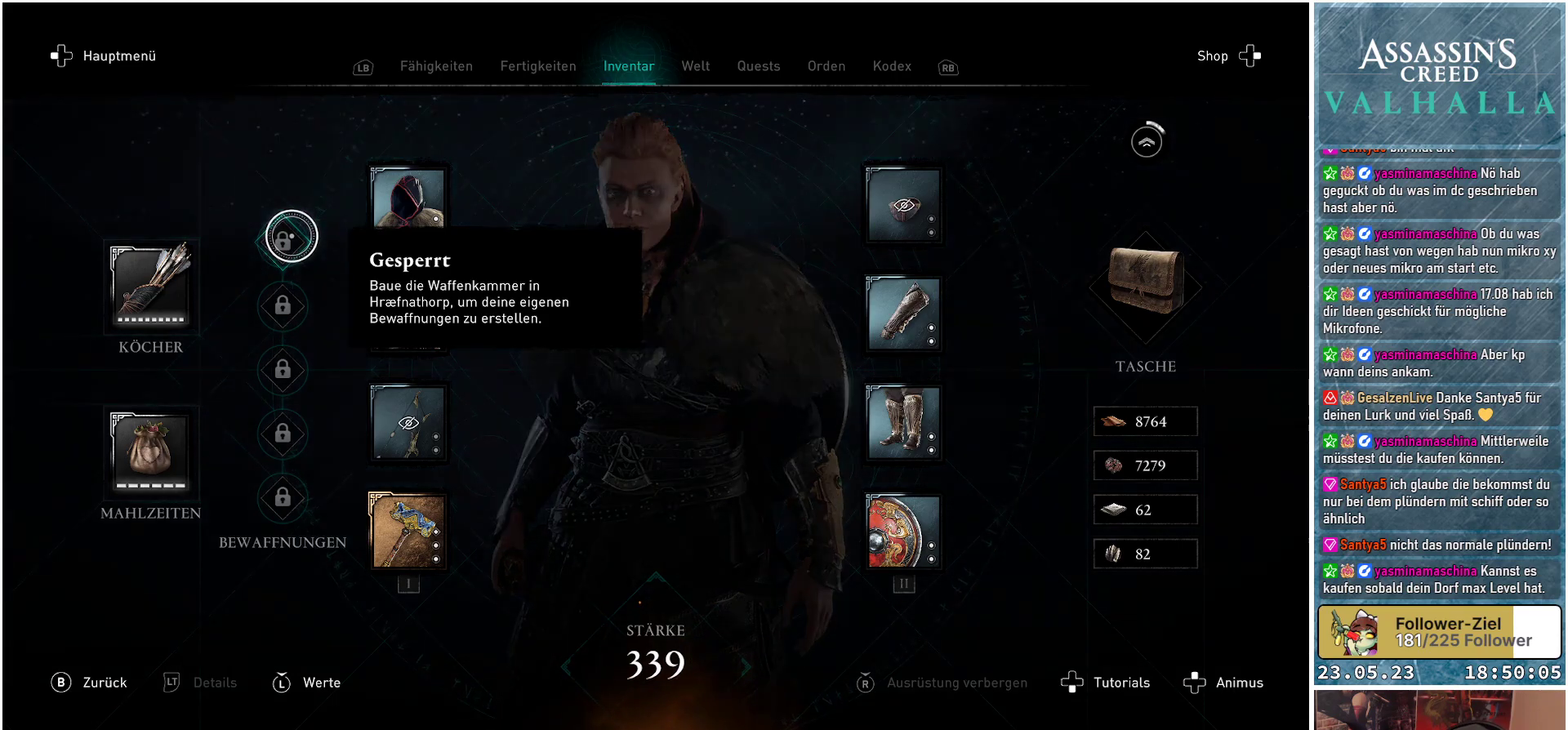
{"buttons": [], "left_stick": "center", "right_stick": "center", "events": []}
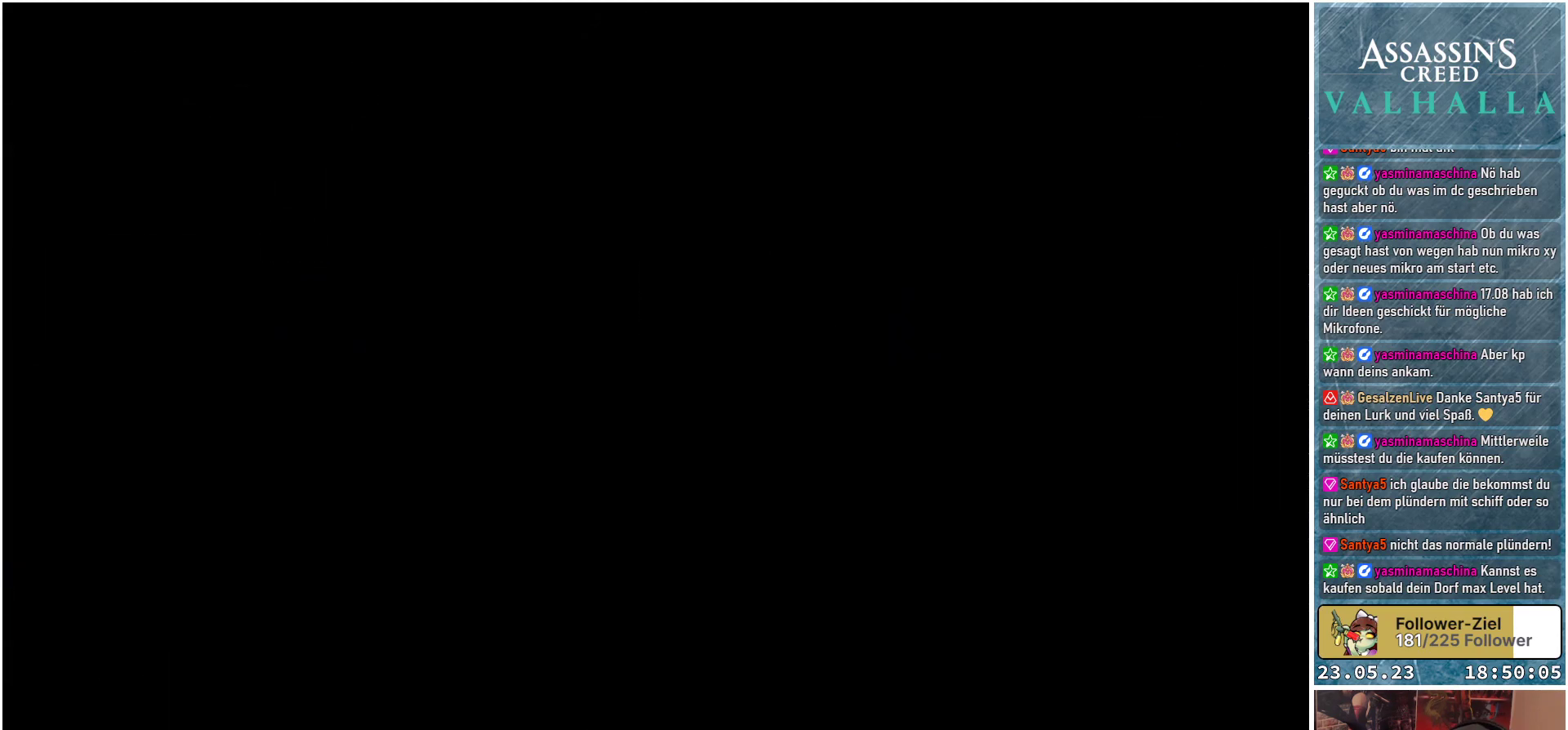
{"buttons": [], "left_stick": "center", "right_stick": "left", "events": [[250, "right_stick", "left"]]}
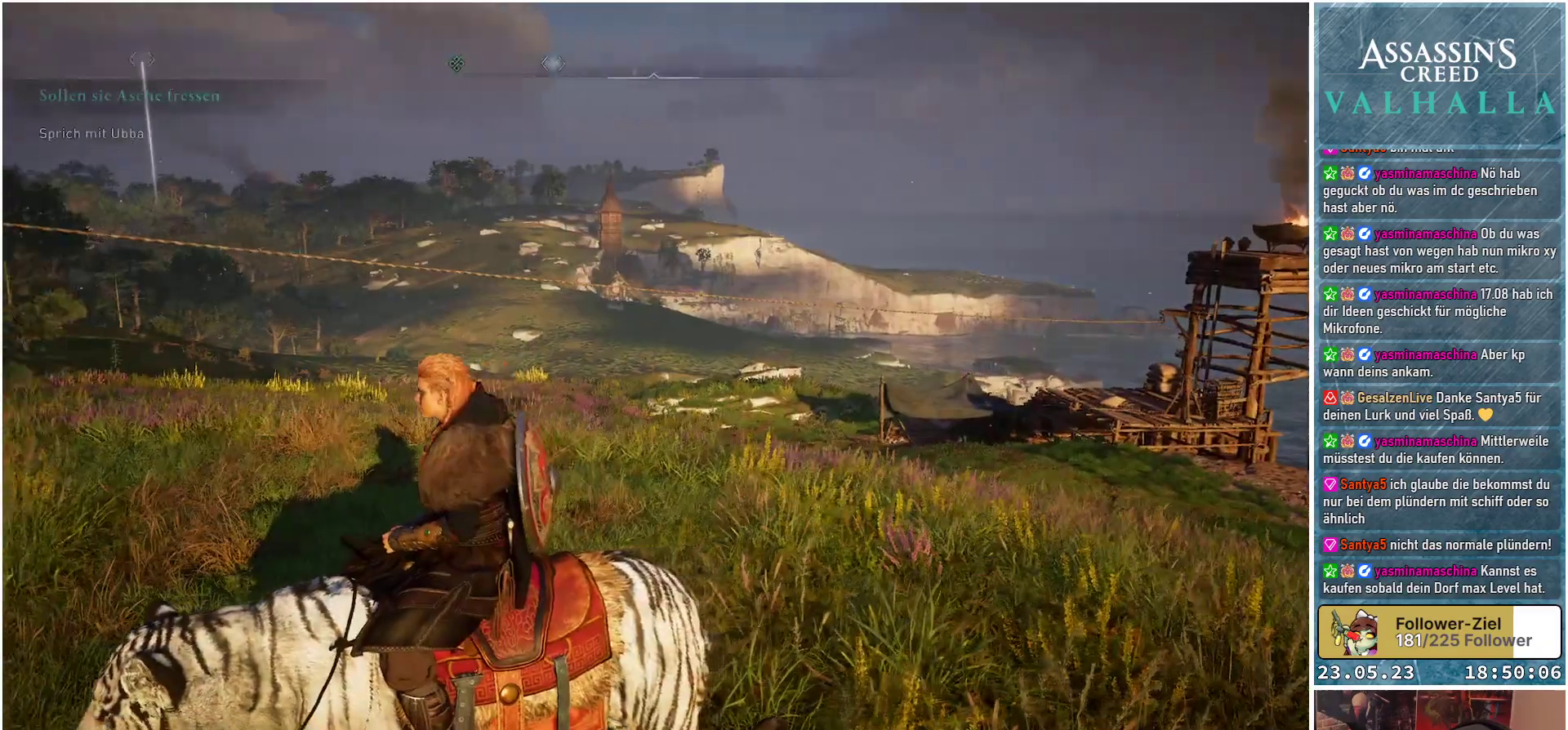
{"buttons": [], "left_stick": "center", "right_stick": "left", "events": []}
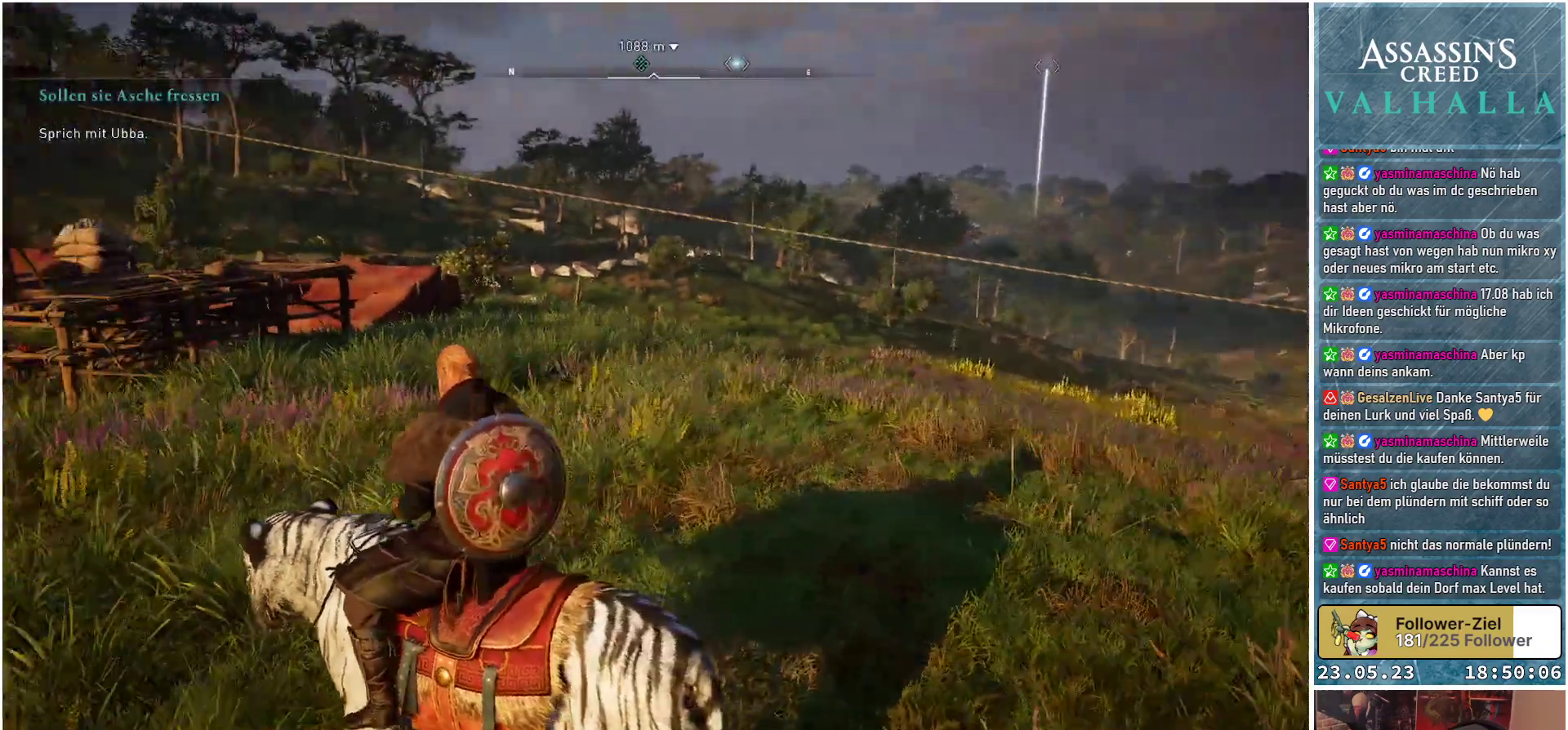
{"buttons": [], "left_stick": "center", "right_stick": "left", "events": [[233, "right_stick", "center"], [467, "right_stick", "left"]]}
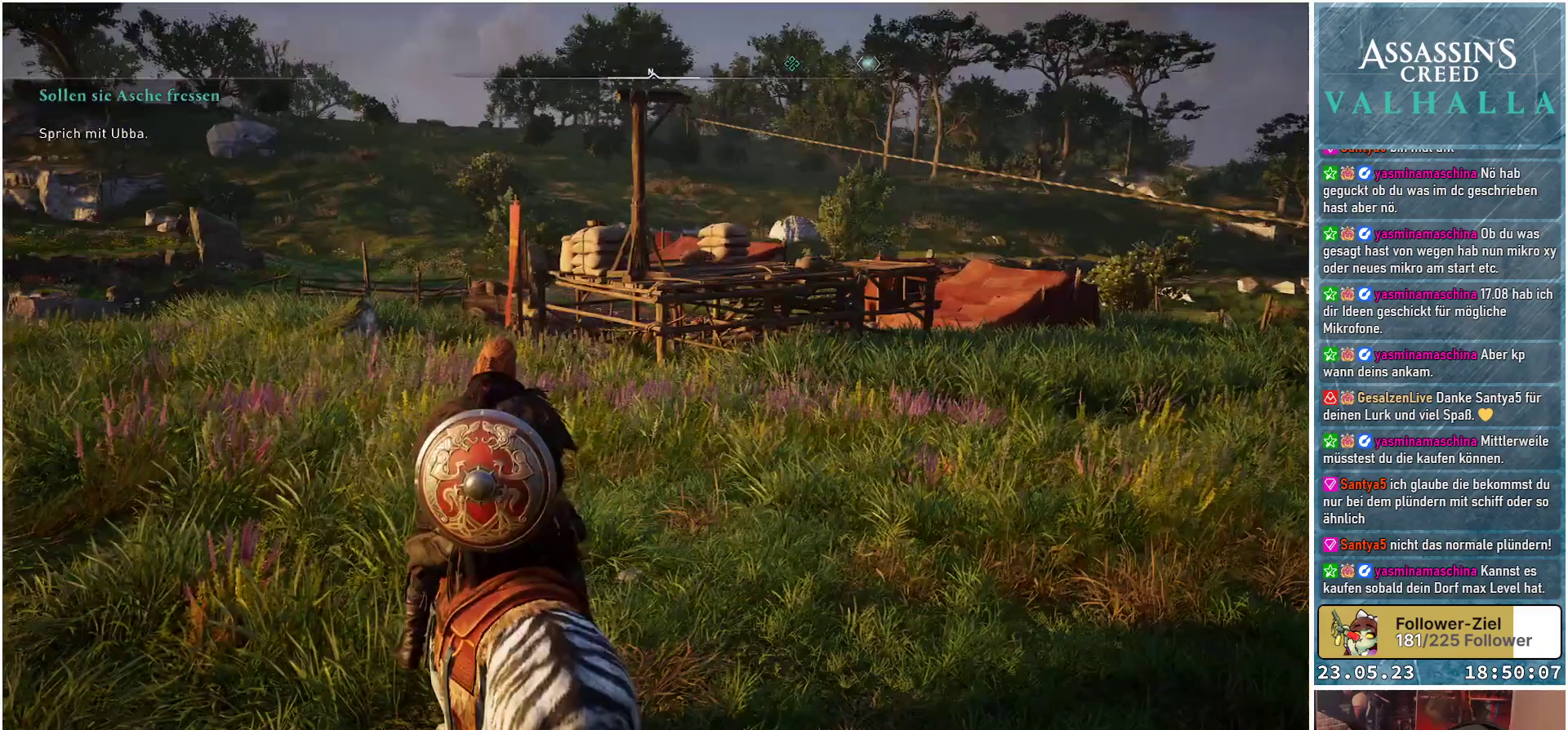
{"buttons": [], "left_stick": "center", "right_stick": "left", "events": []}
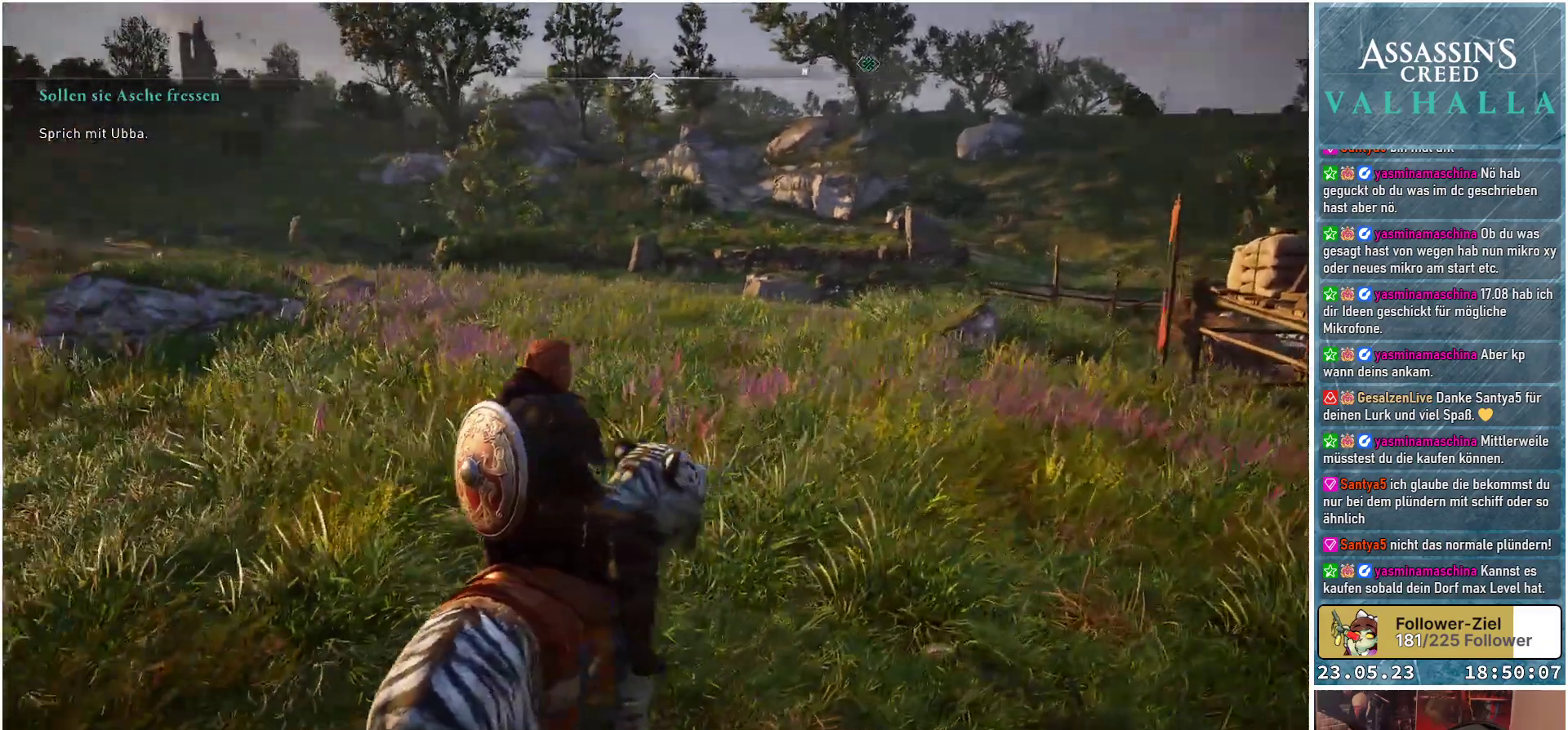
{"buttons": [], "left_stick": "center", "right_stick": "center", "events": [[317, "right_stick", "center"]]}
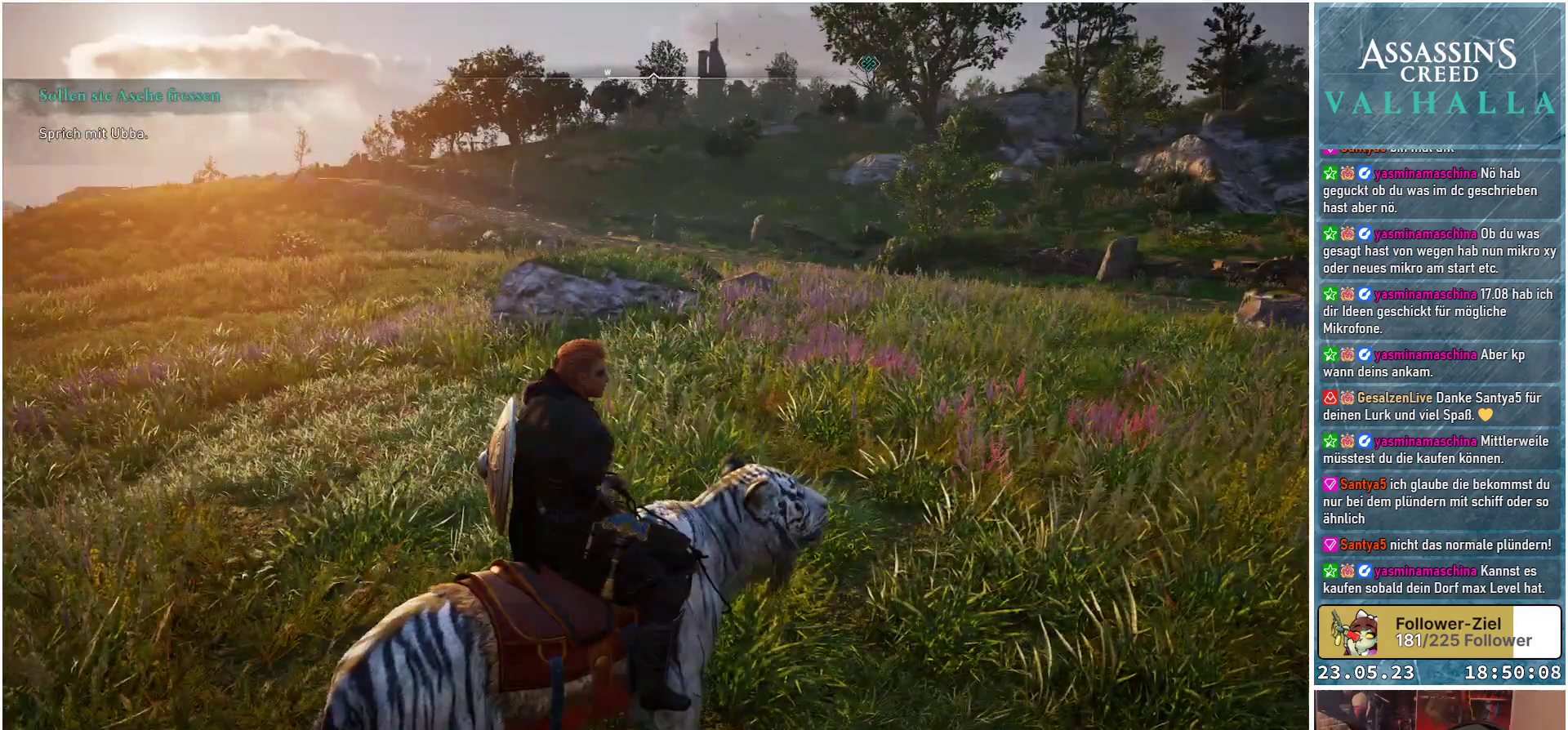
{"buttons": [], "left_stick": "center", "right_stick": "center", "events": [[133, "SELECT", "down"], [200, "SELECT", "up"]]}
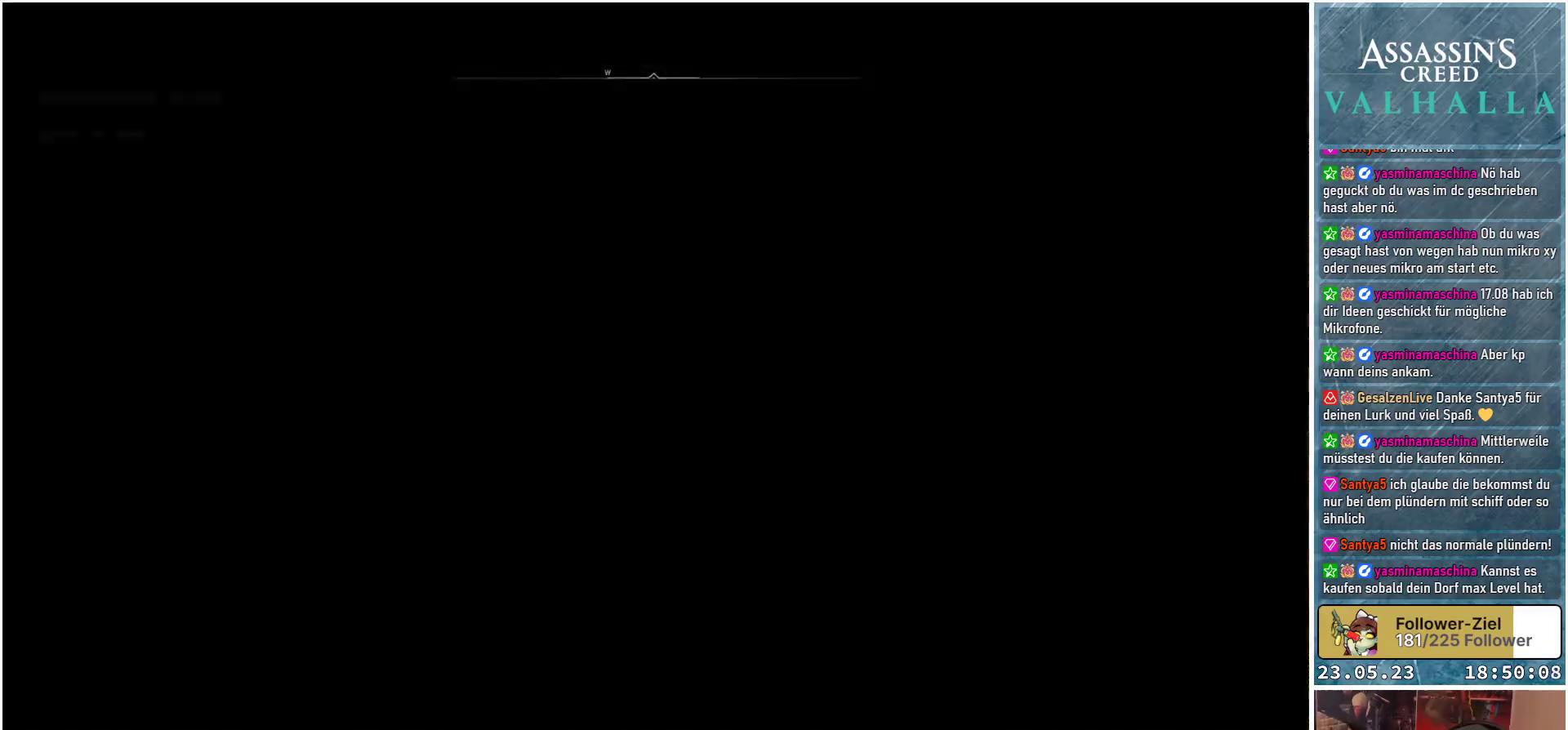
{"buttons": [], "left_stick": "center", "right_stick": "center", "events": []}
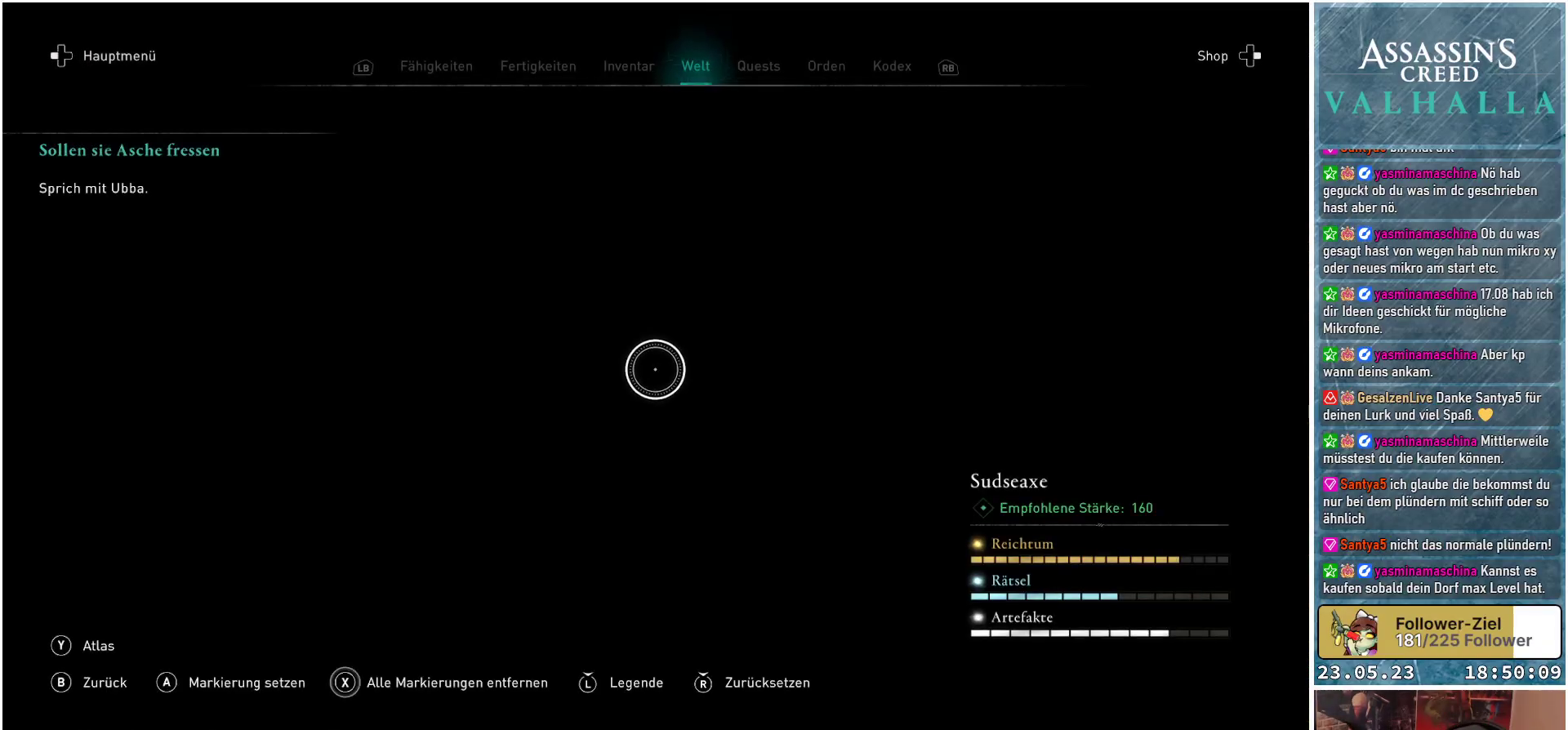
{"buttons": [], "left_stick": "center", "right_stick": "center", "events": []}
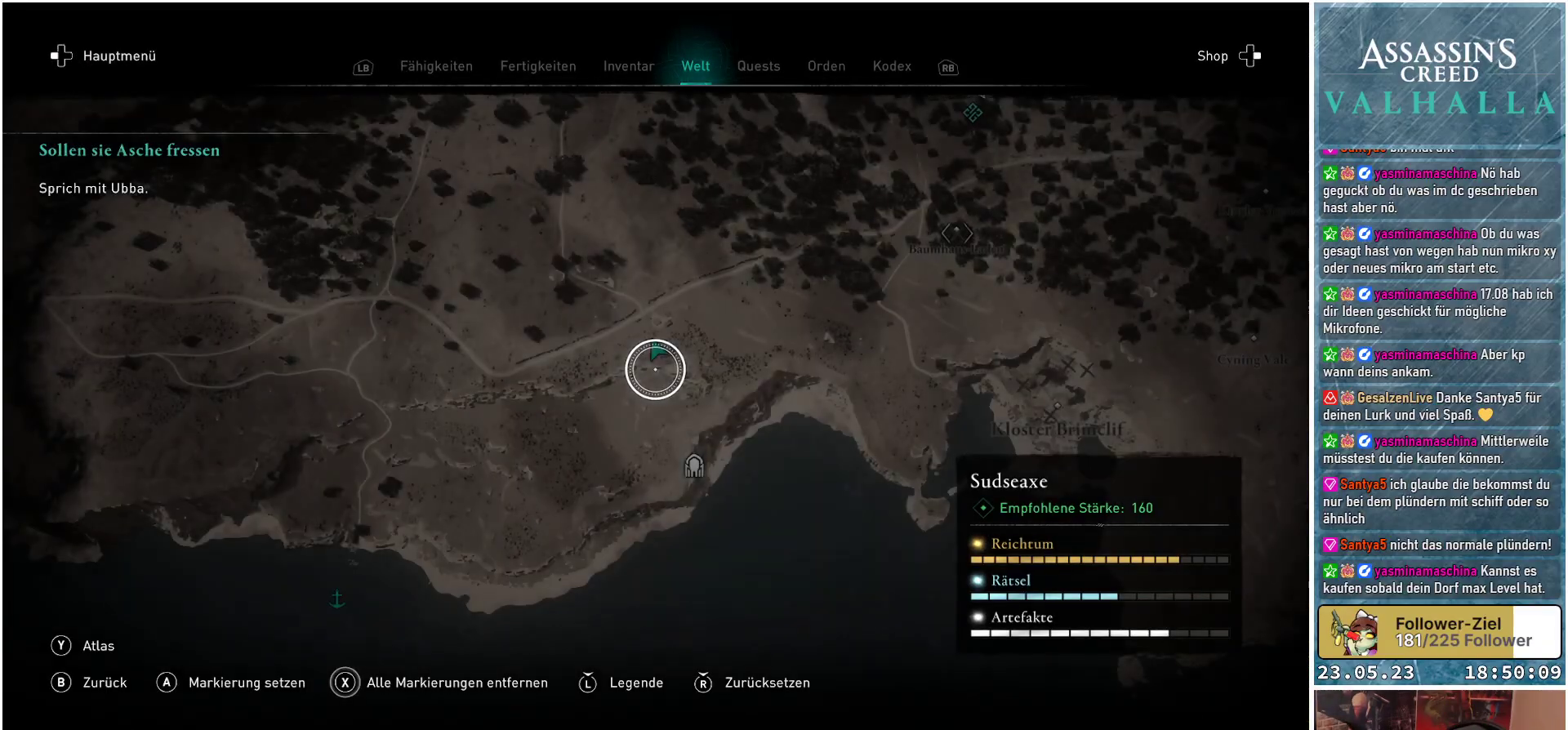
{"buttons": [], "left_stick": "down-right", "right_stick": "center", "events": [[433, "left_stick", "down-right"]]}
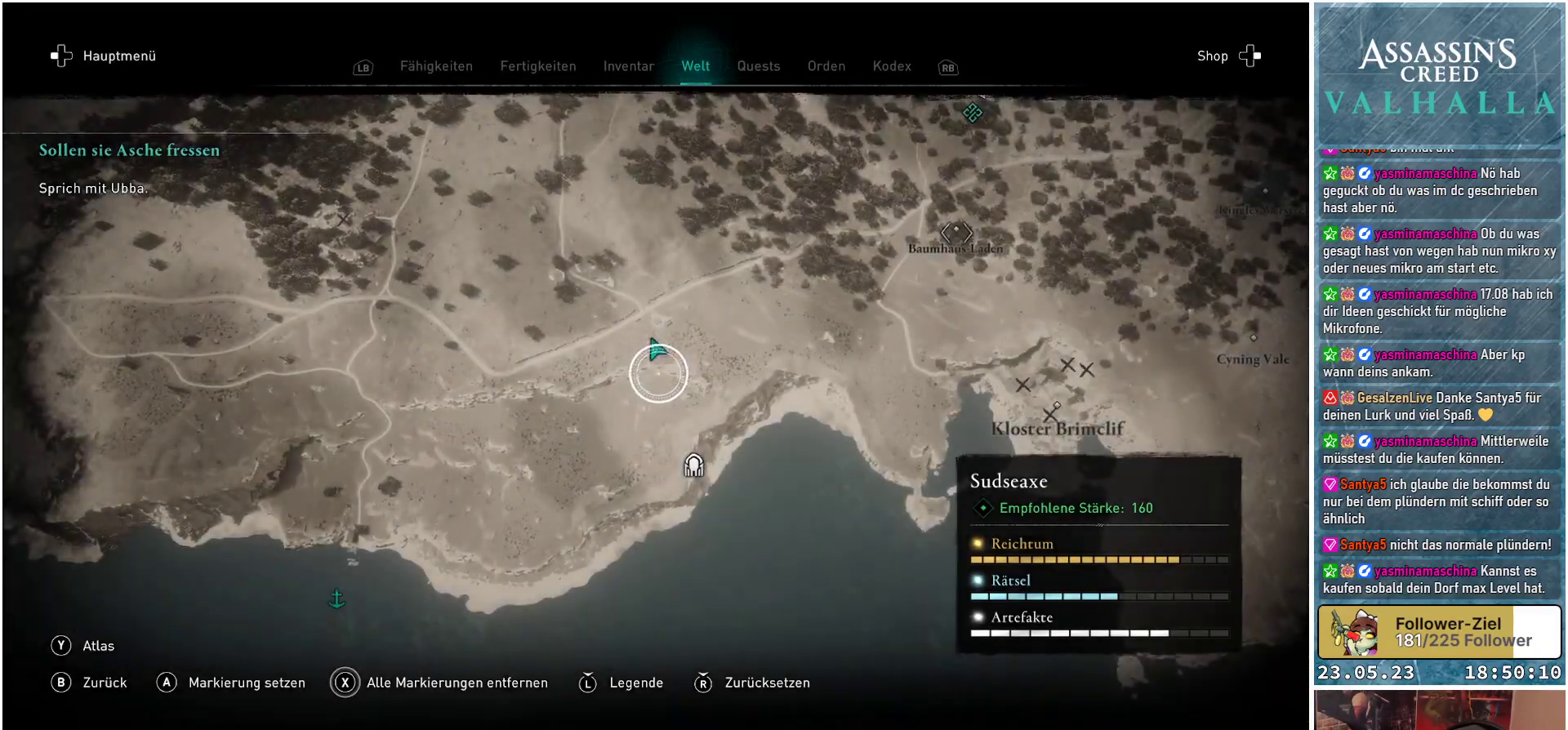
{"buttons": [], "left_stick": "center", "right_stick": "center", "events": [[367, "left_stick", "down"], [467, "left_stick", "center"]]}
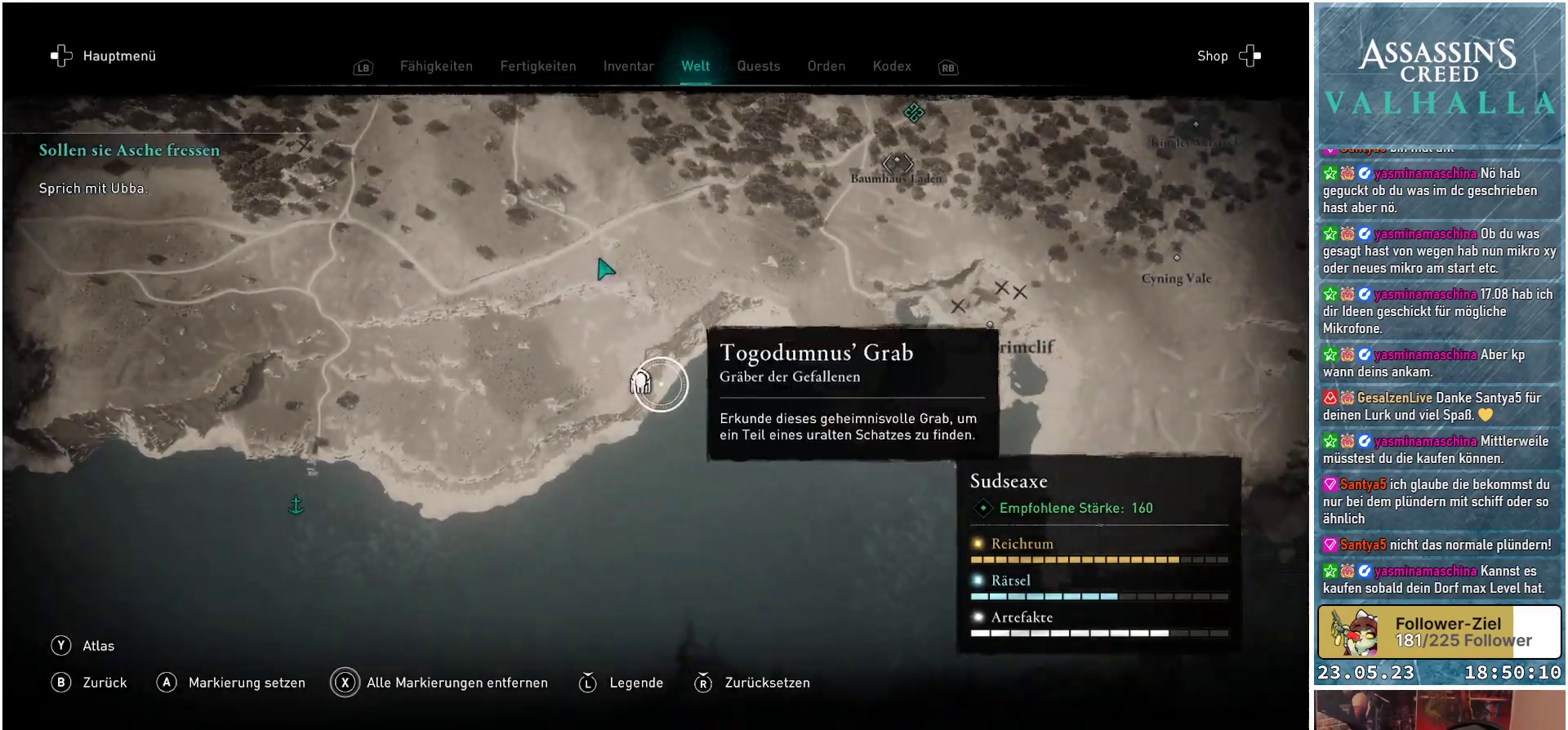
{"buttons": [], "left_stick": "center", "right_stick": "center", "events": [[50, "left_stick", "left"], [200, "left_stick", "center"]]}
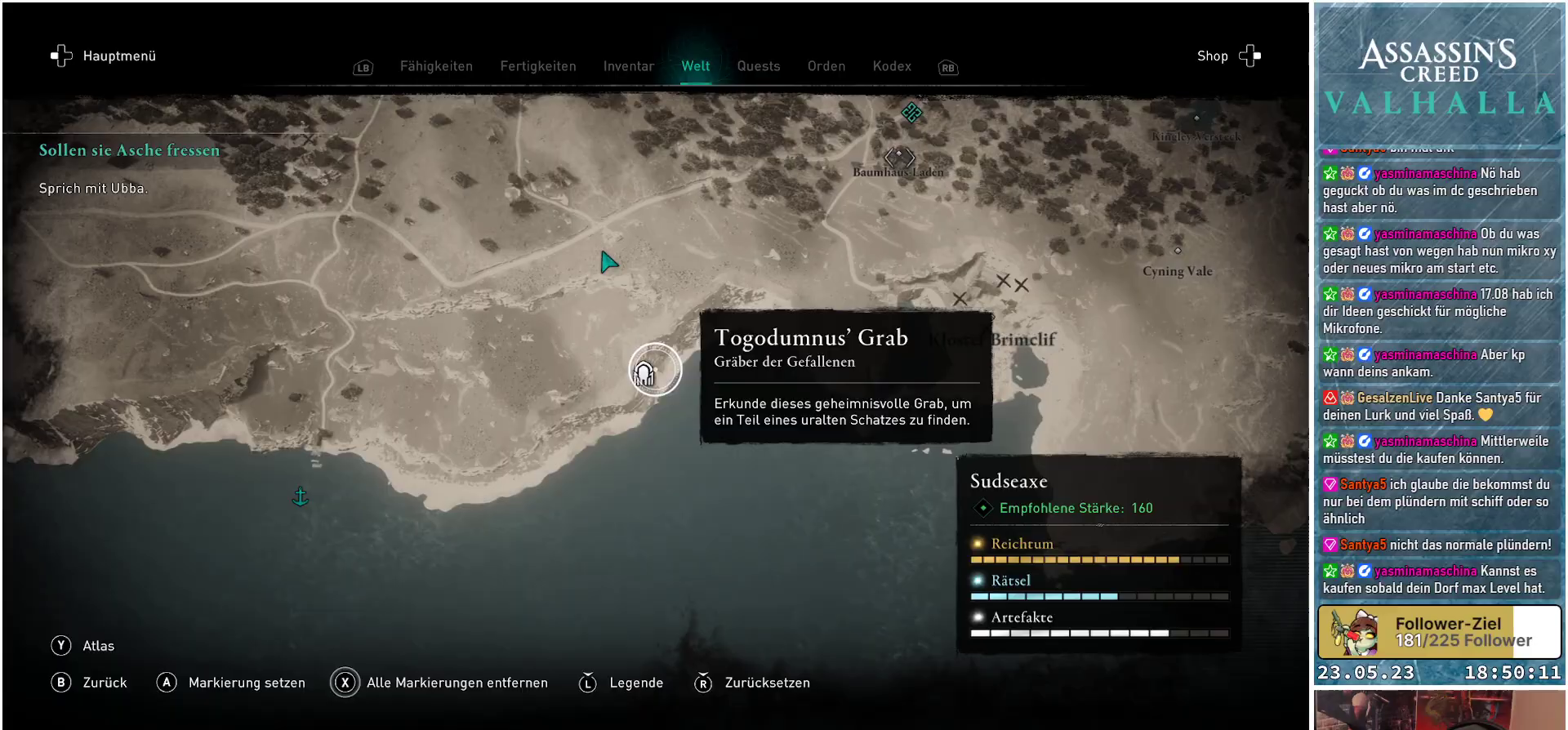
{"buttons": [], "left_stick": "center", "right_stick": "center", "events": [[383, "B", "down"], [467, "B", "up"]]}
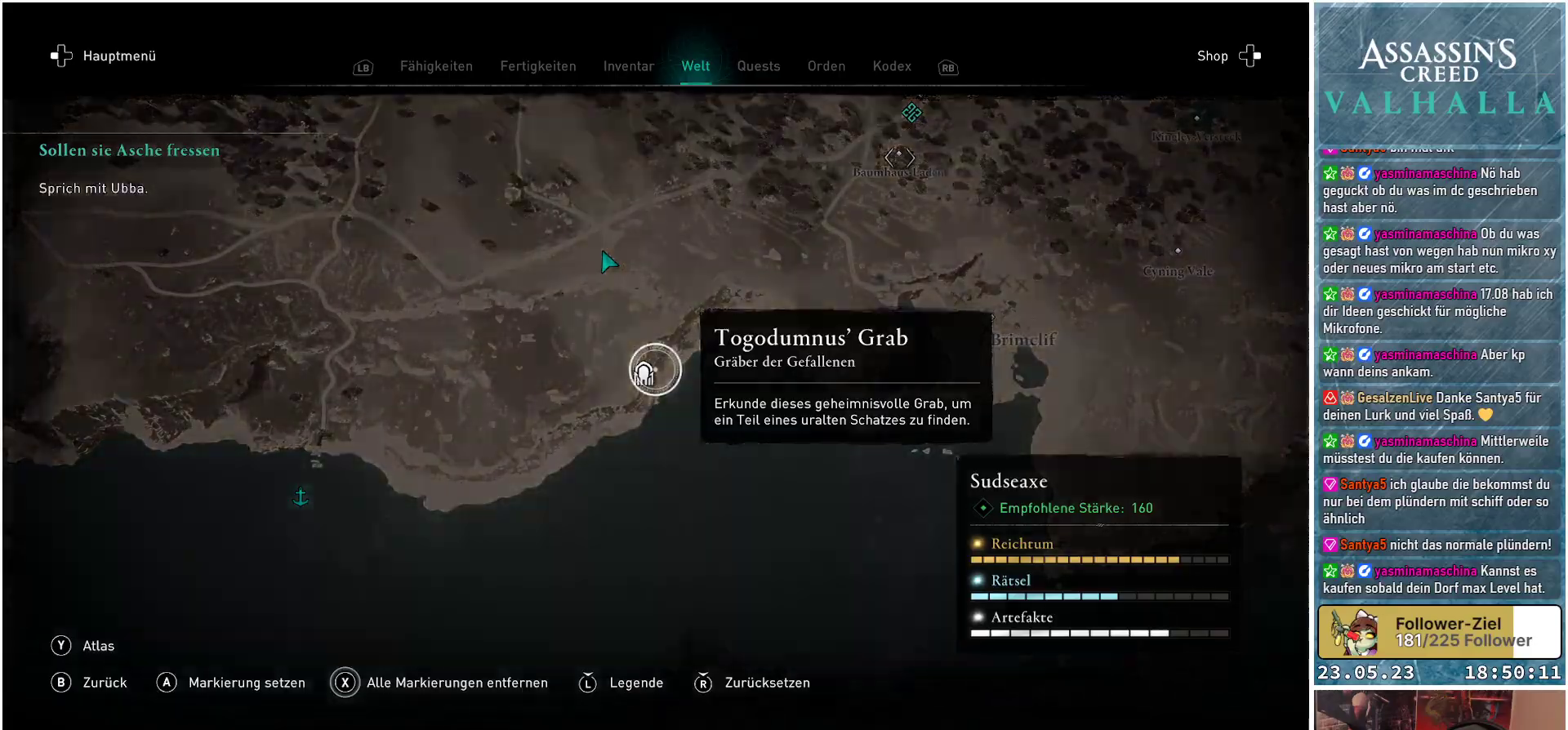
{"buttons": [], "left_stick": "center", "right_stick": "center", "events": []}
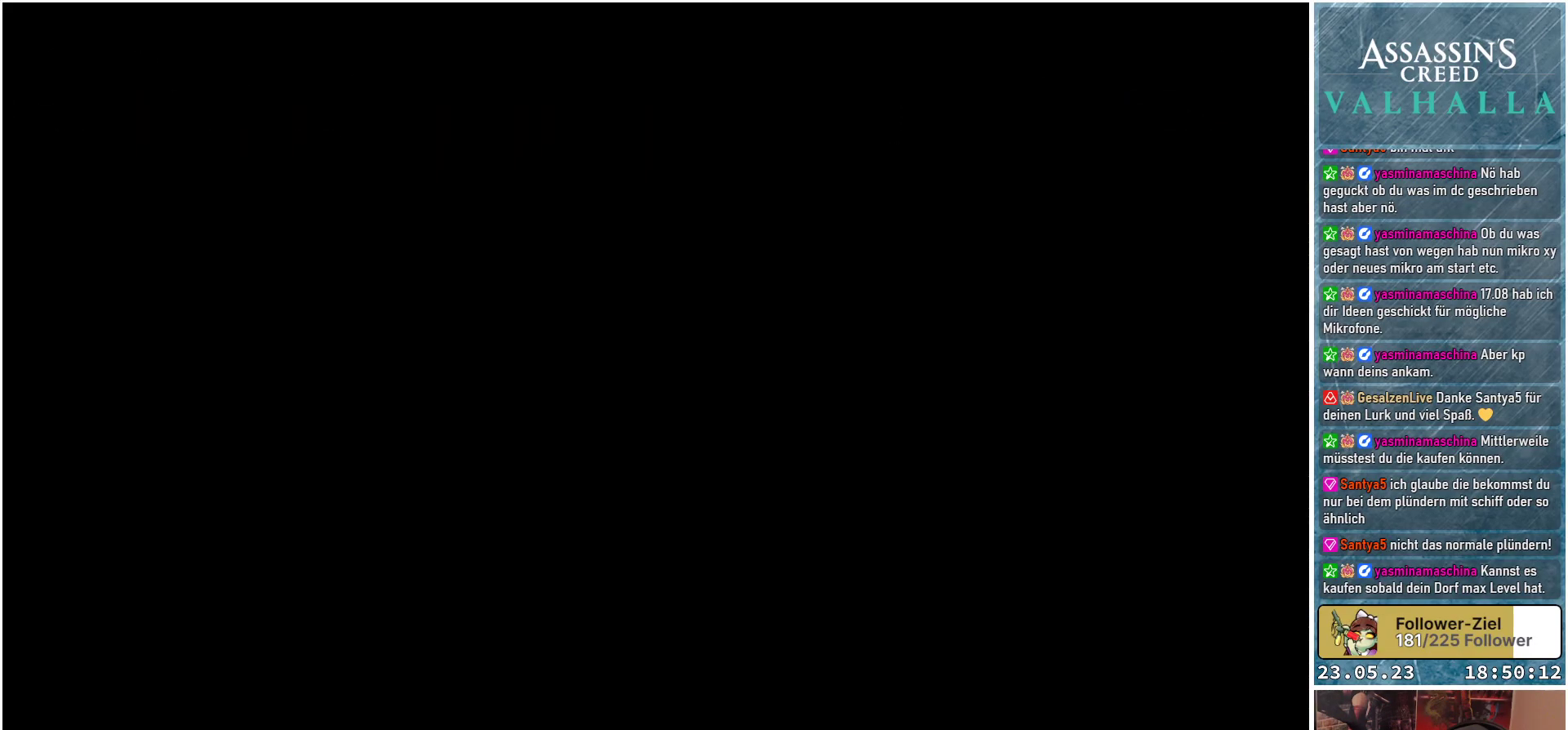
{"buttons": [], "left_stick": "center", "right_stick": "left", "events": [[267, "right_stick", "left"]]}
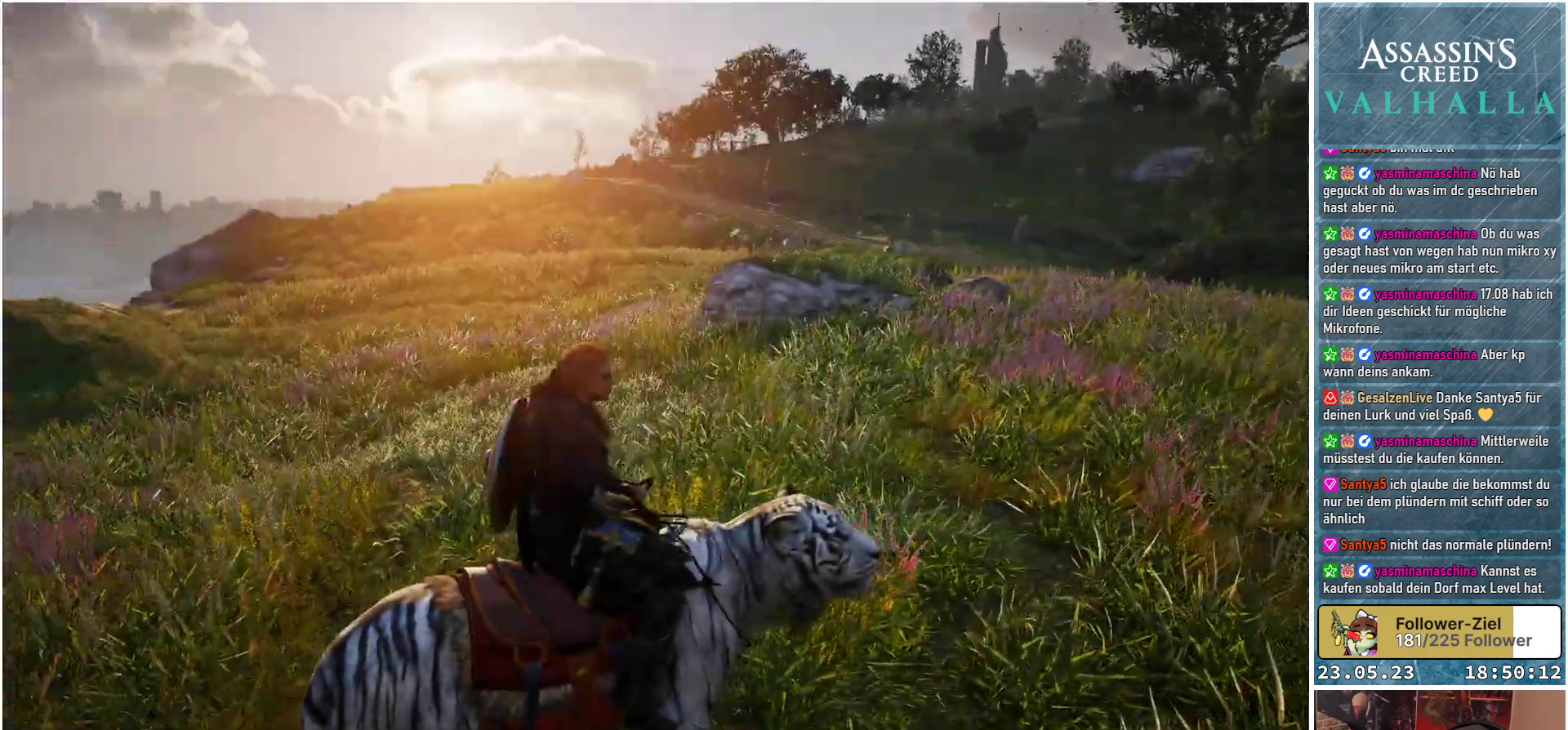
{"buttons": [], "left_stick": "center", "right_stick": "left", "events": []}
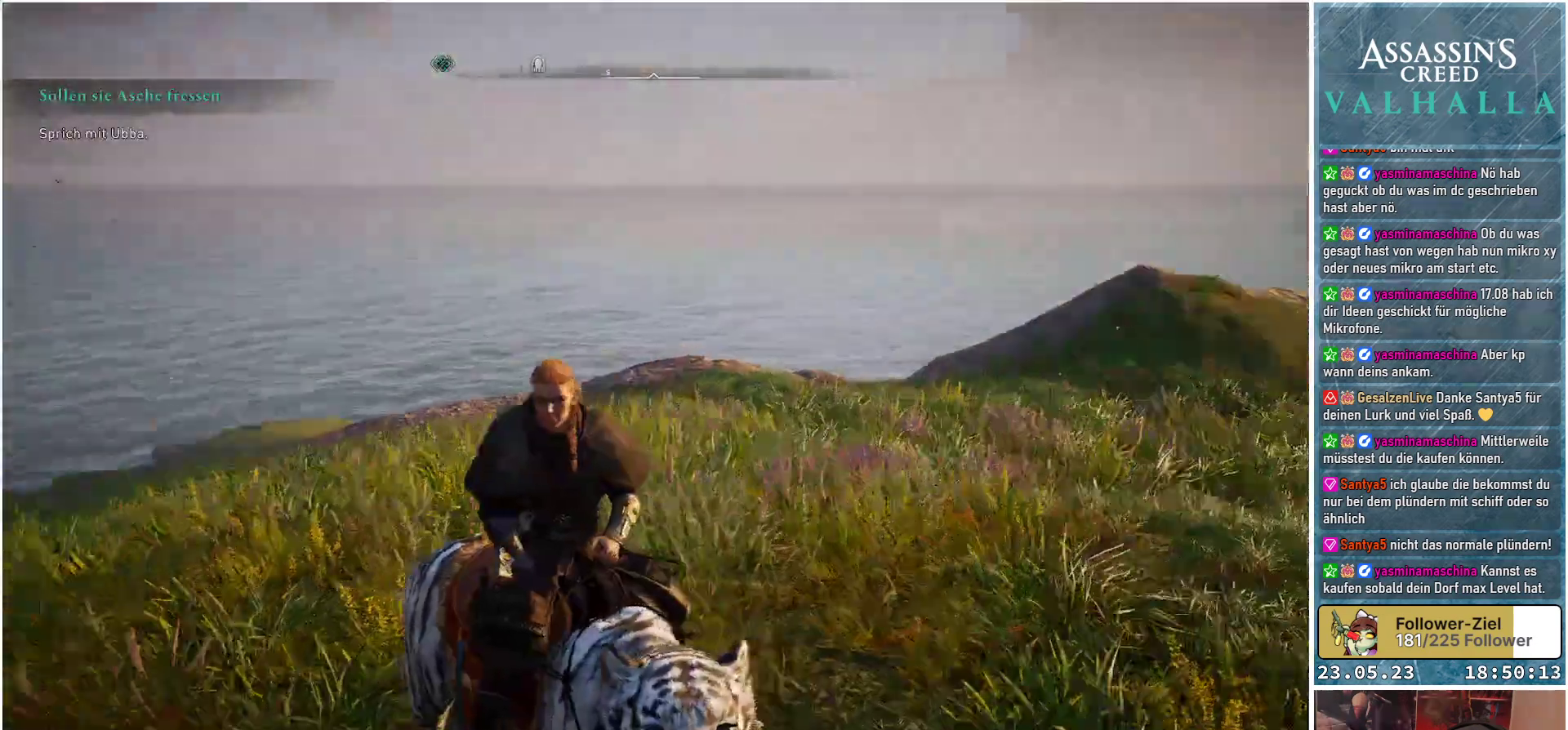
{"buttons": [], "left_stick": "up", "right_stick": "center", "events": [[50, "left_stick", "up"], [117, "right_stick", "center"]]}
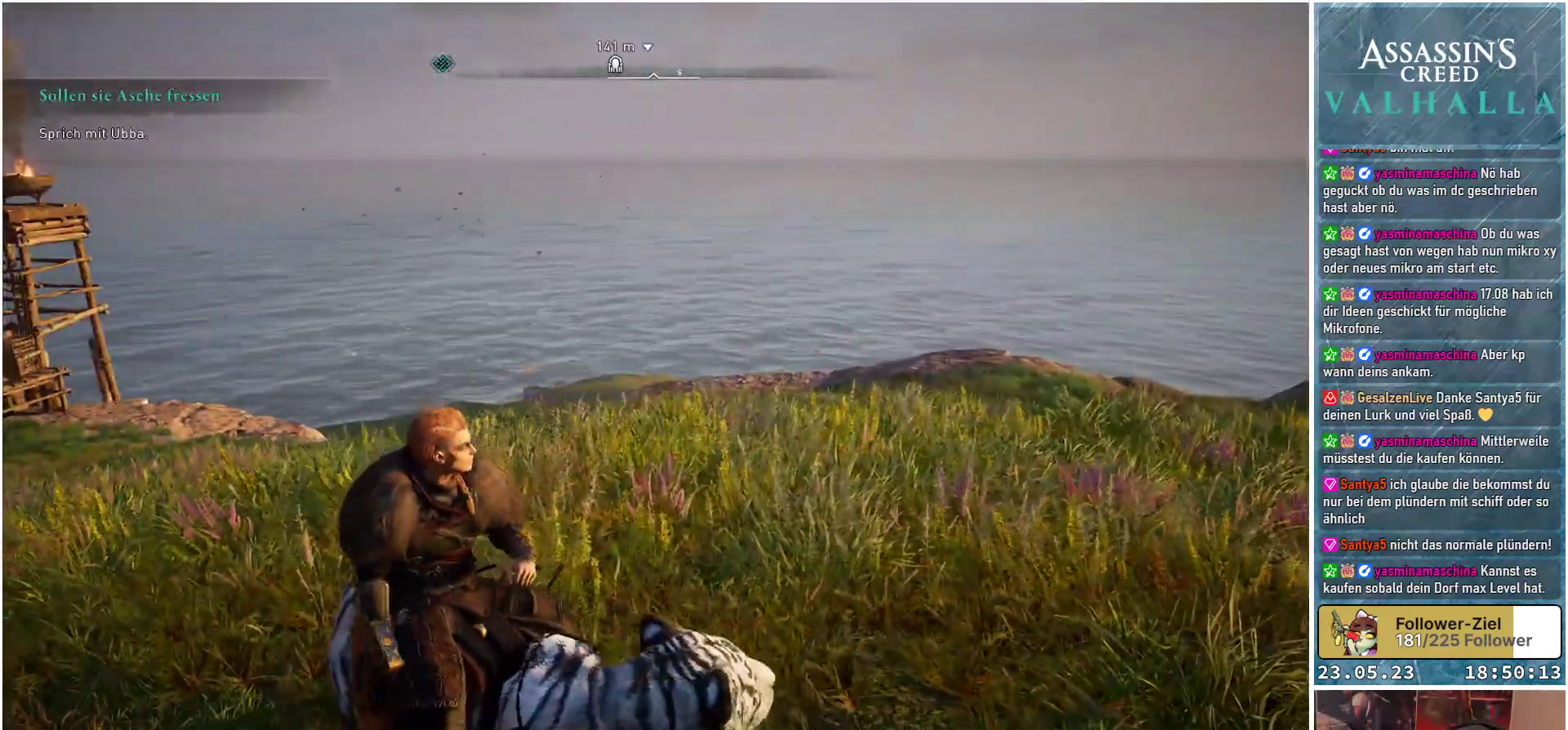
{"buttons": [], "left_stick": "up", "right_stick": "center", "events": [[33, "right_stick", "down-left"], [400, "right_stick", "center"]]}
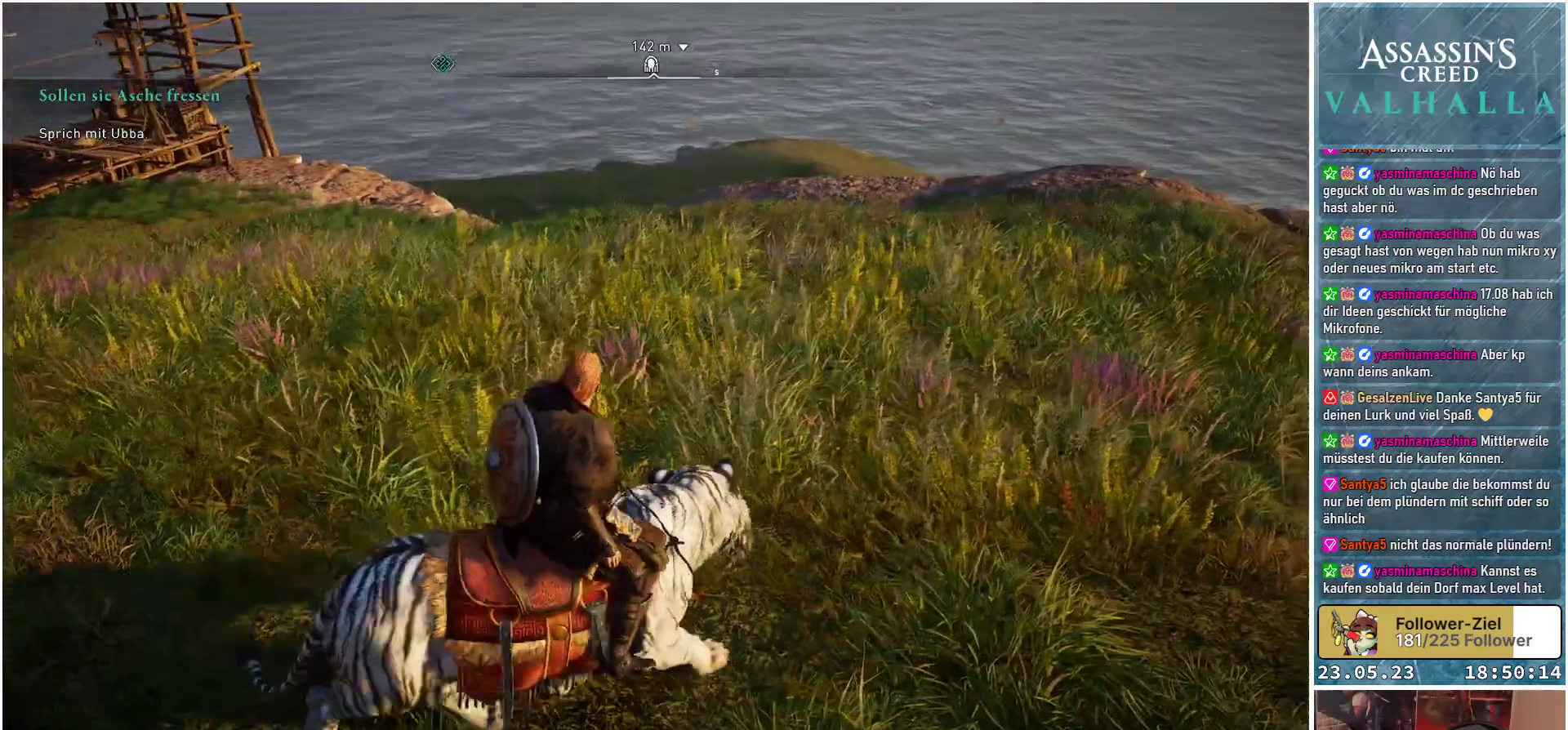
{"buttons": [], "left_stick": "up", "right_stick": "center", "events": []}
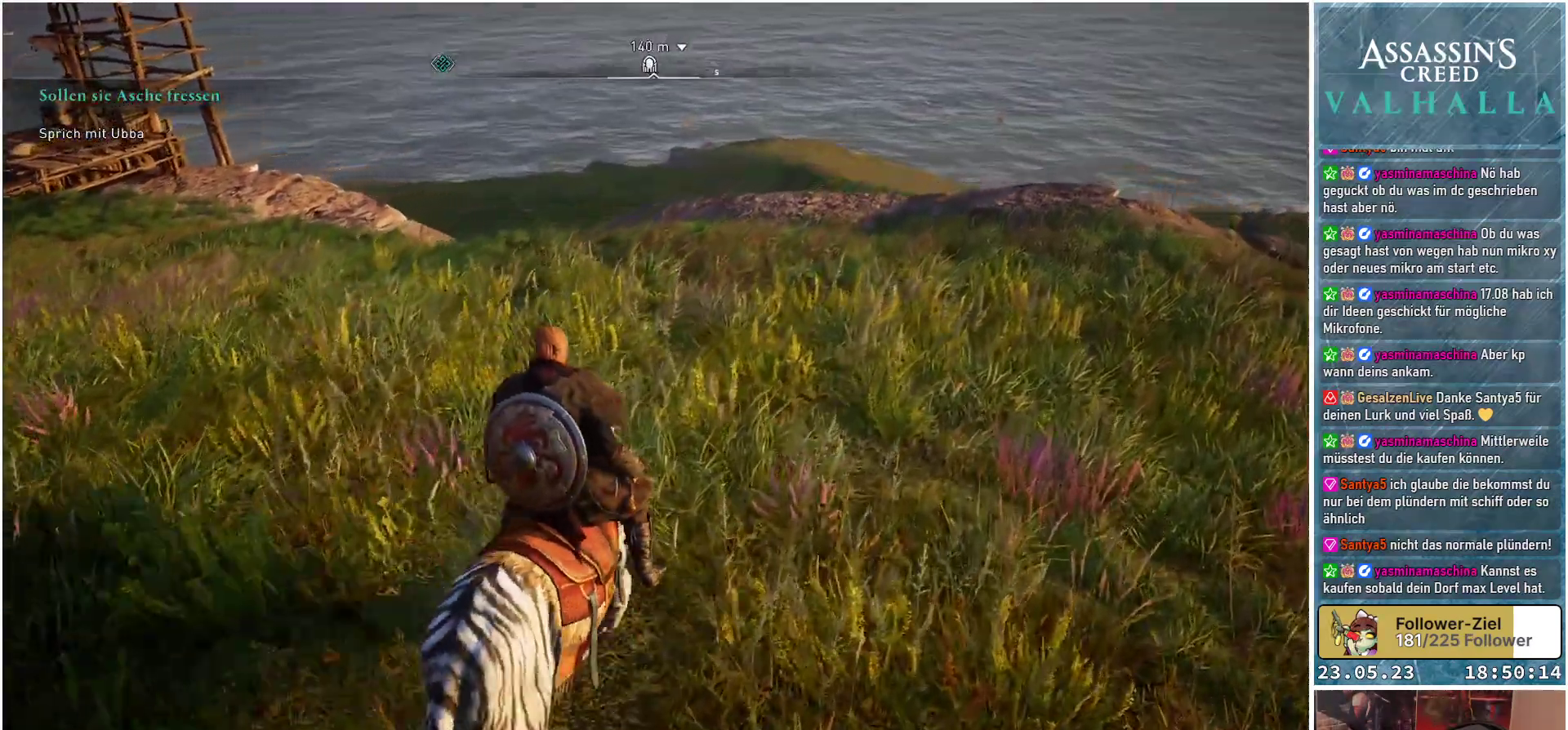
{"buttons": [], "left_stick": "up", "right_stick": "center", "events": [[183, "right_stick", "down-left"], [333, "right_stick", "center"]]}
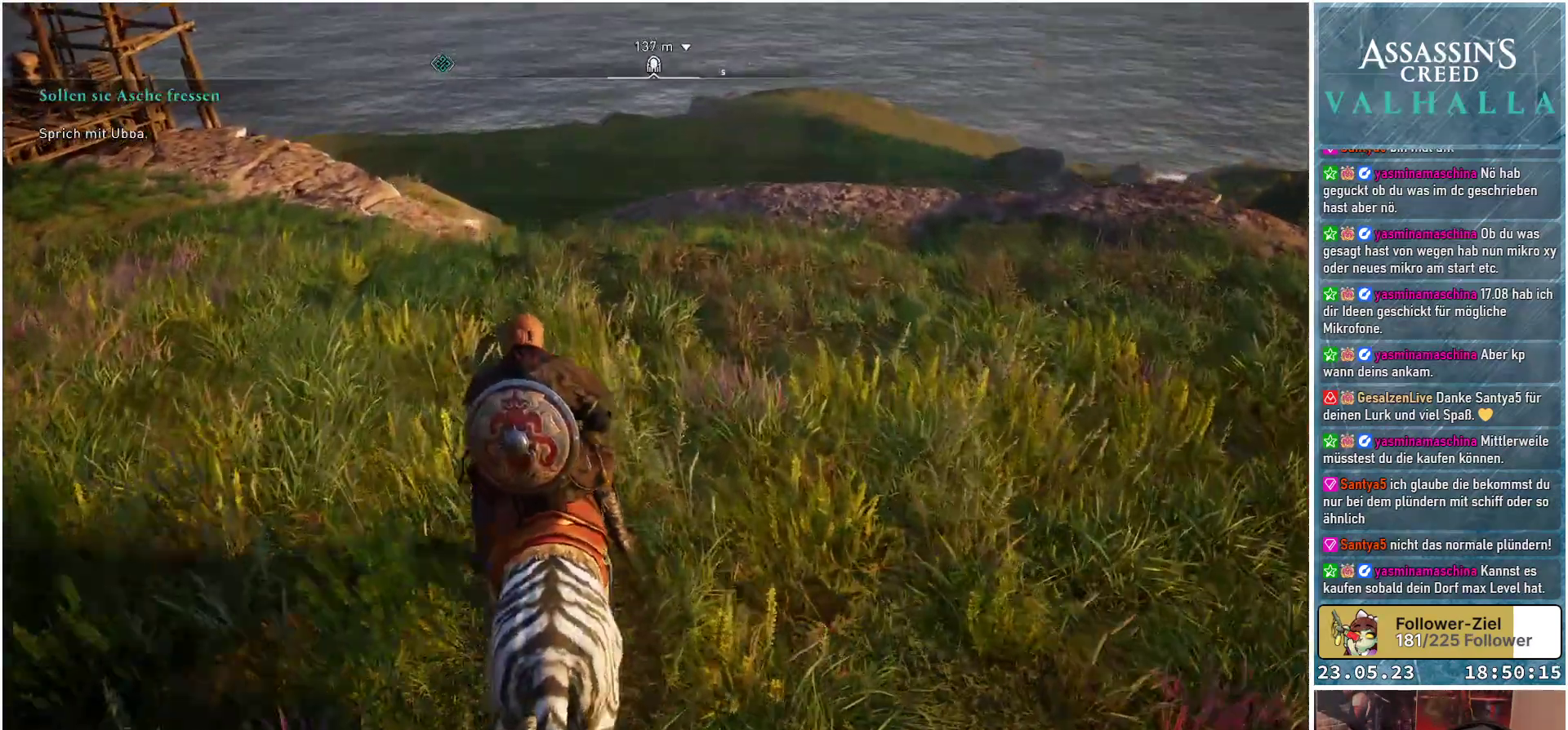
{"buttons": [], "left_stick": "up", "right_stick": "center", "events": []}